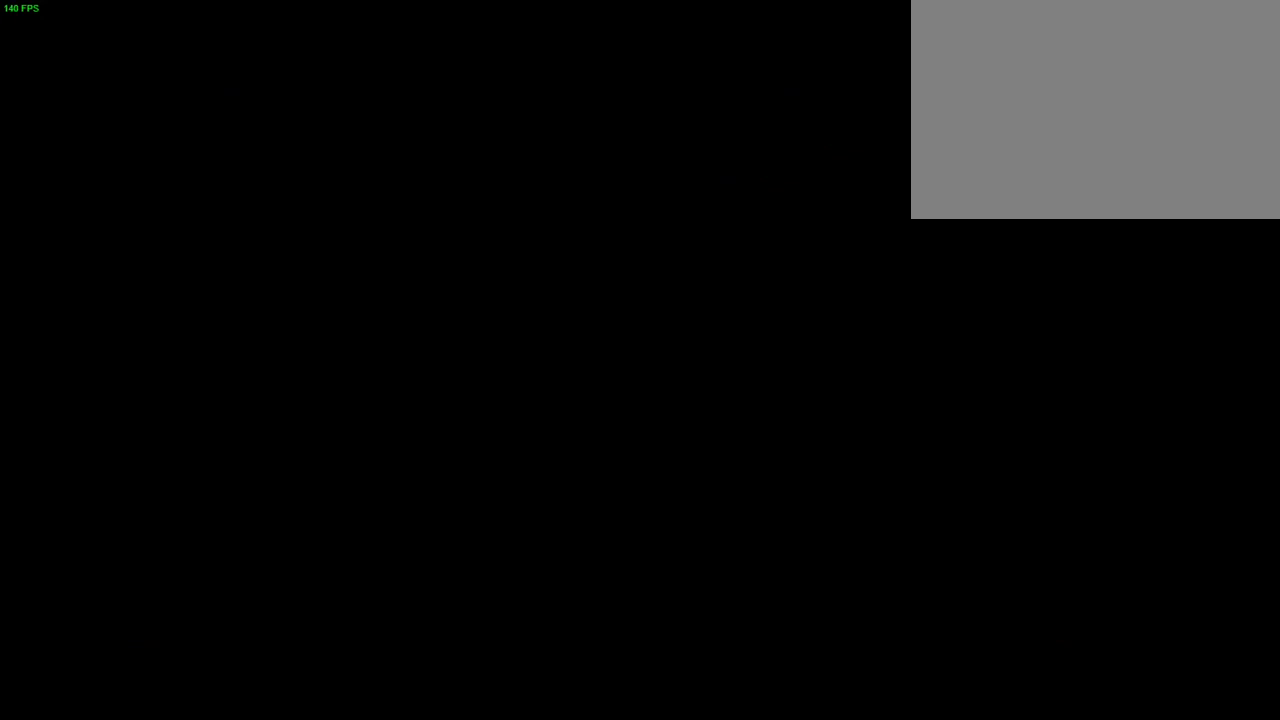
Gameplay with a controller (PlayStation layout); each line is a JSON object with the inputs held at the frame after it (dt_ms = milliseconds from this image to that frame). "events" lists button and stick changes between this image and that frame as [ms after this image, input, new state], when the widget could be followed in between. Not read: HOME TOUCHPAD.
{"dt_ms": 500, "buttons": [], "left_stick": "center", "right_stick": "center", "events": []}
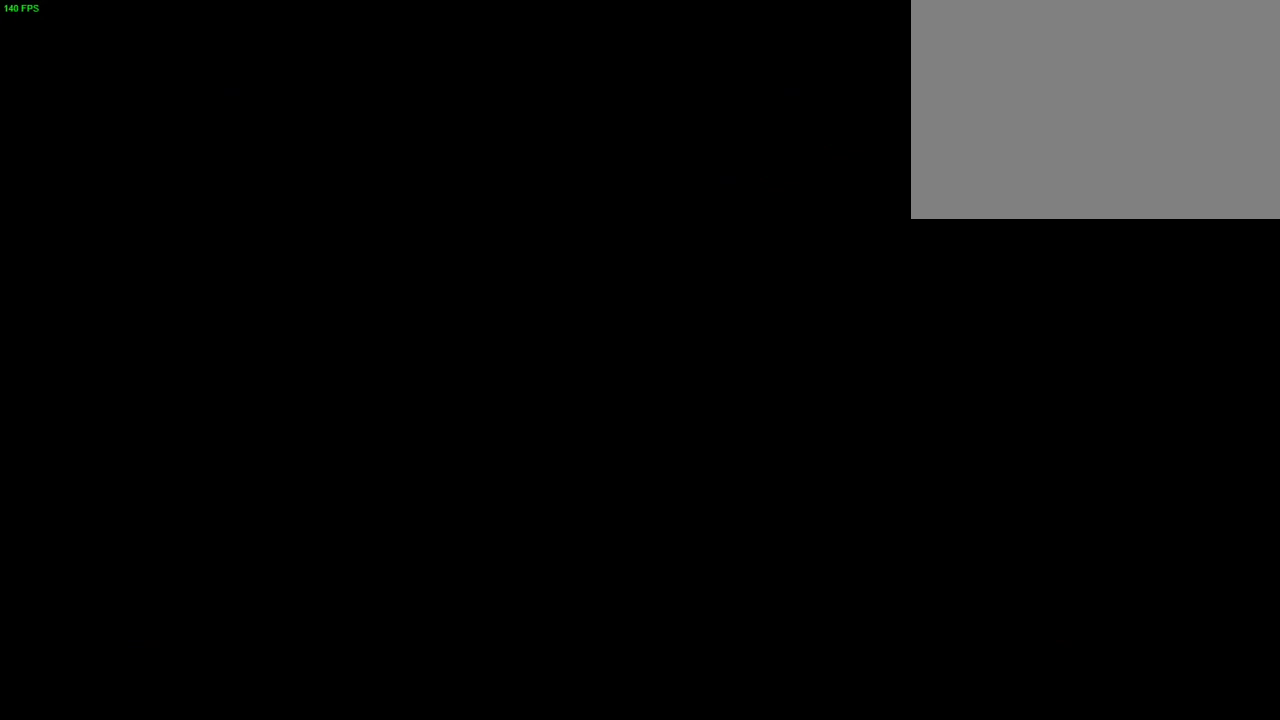
{"dt_ms": 500, "buttons": [], "left_stick": "center", "right_stick": "center", "events": []}
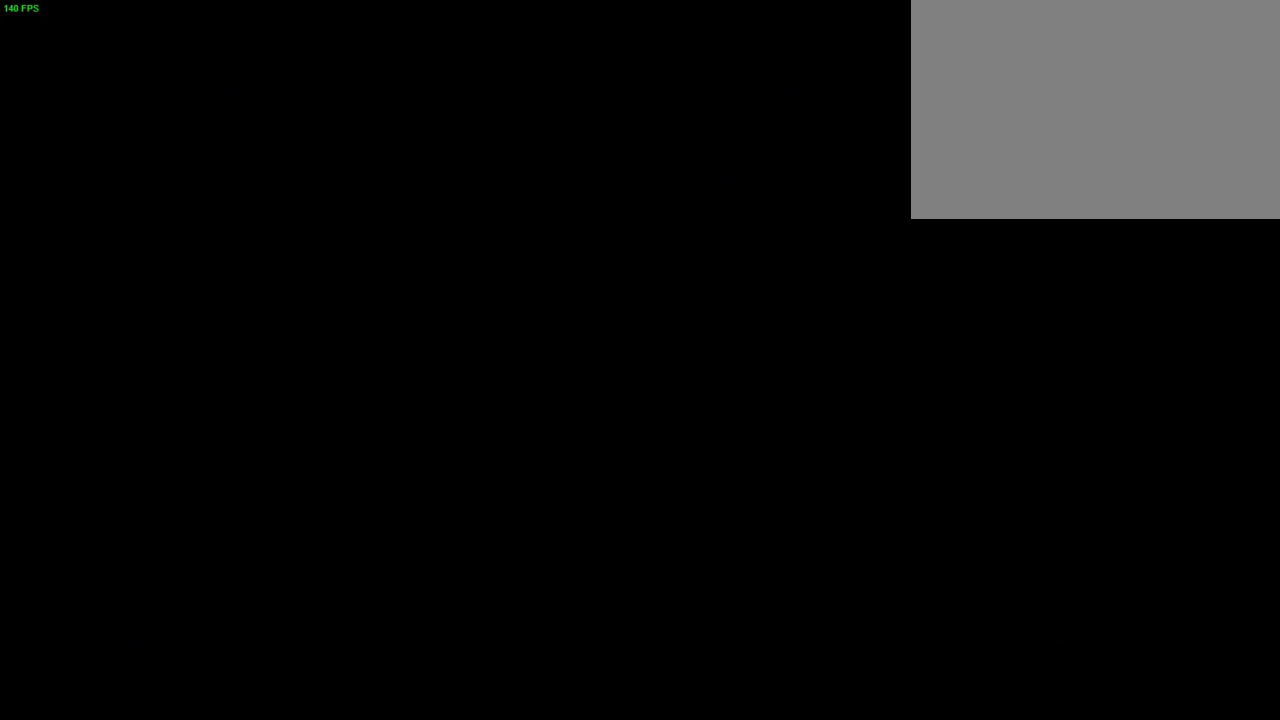
{"dt_ms": 500, "buttons": [], "left_stick": "center", "right_stick": "center", "events": []}
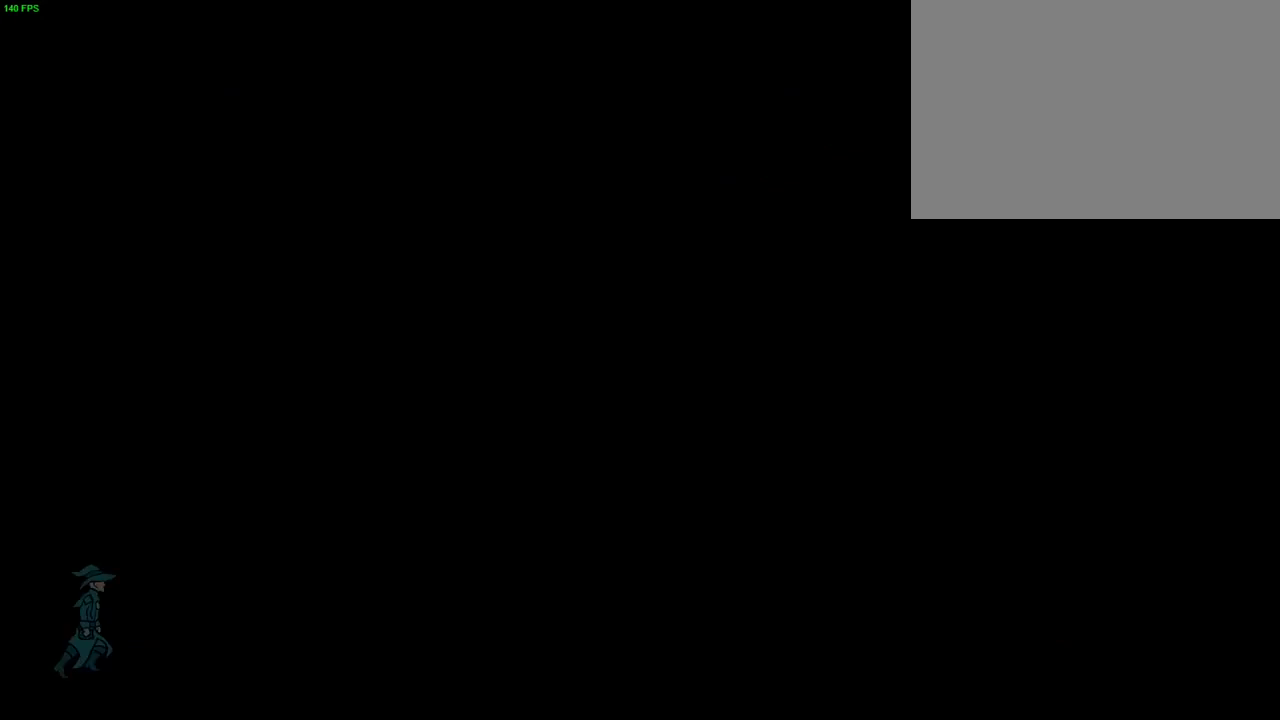
{"dt_ms": 500, "buttons": [], "left_stick": "center", "right_stick": "center", "events": []}
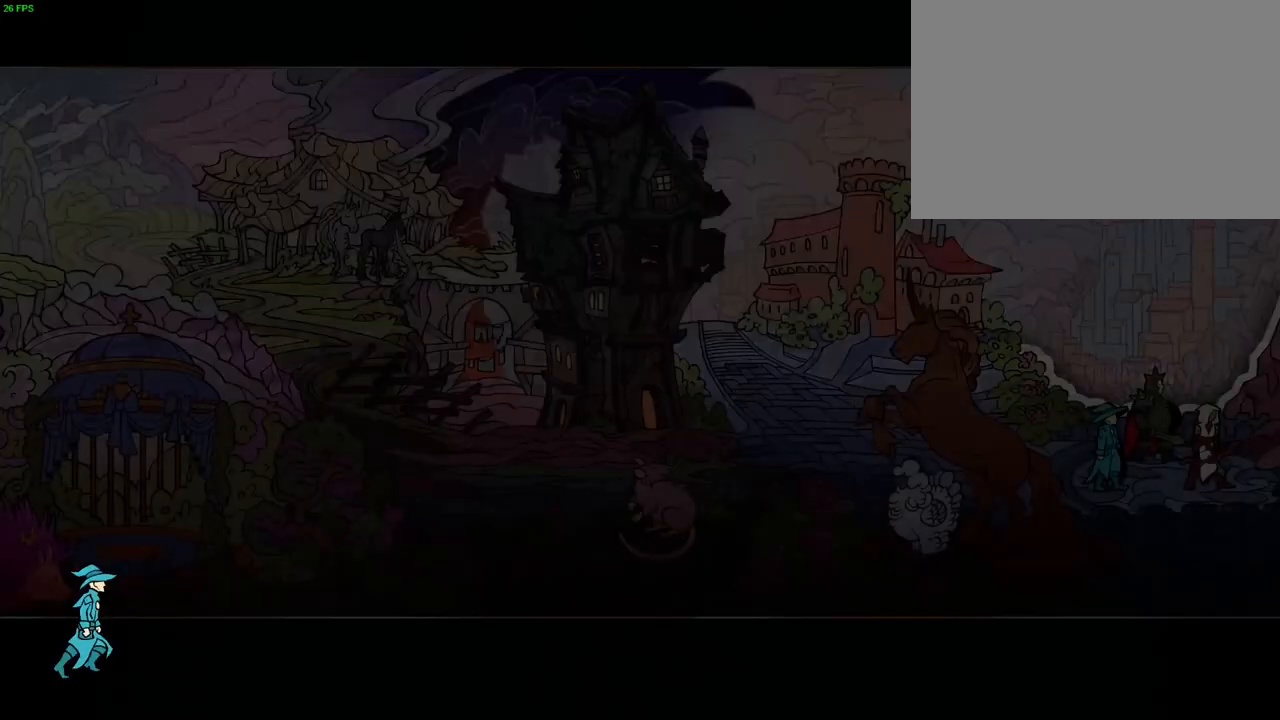
{"dt_ms": 500, "buttons": [], "left_stick": "center", "right_stick": "center", "events": []}
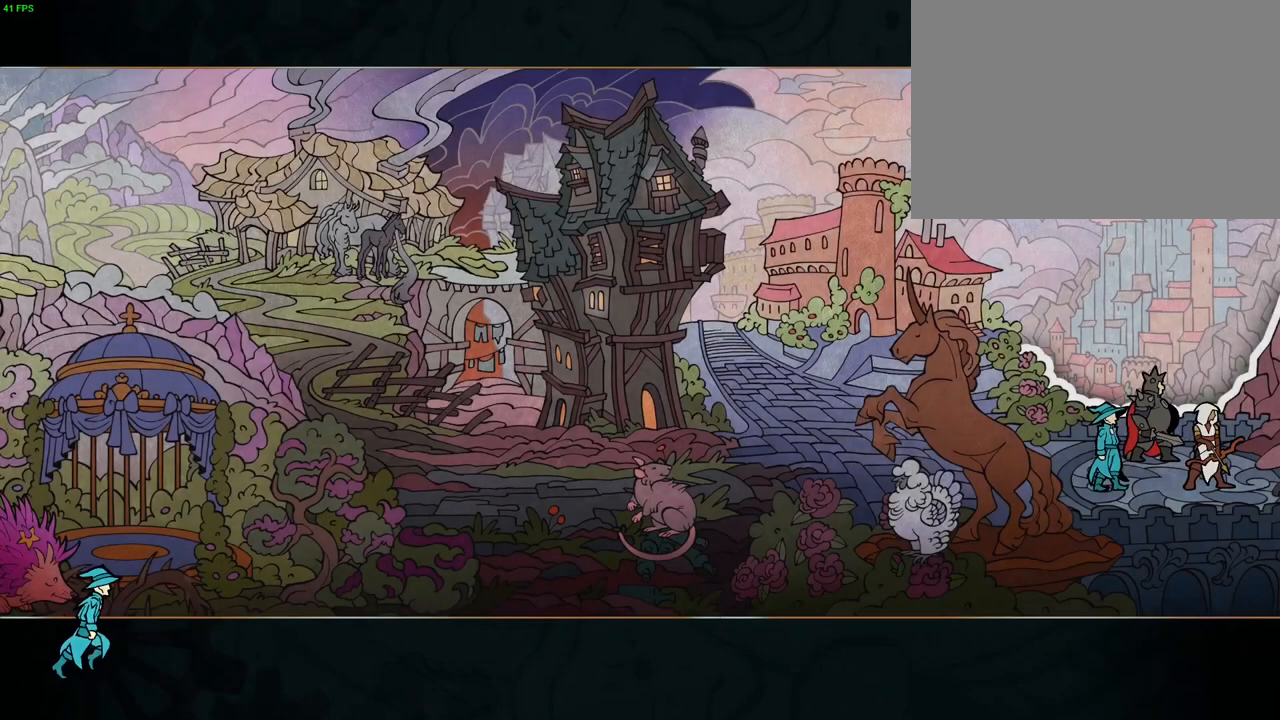
{"dt_ms": 500, "buttons": [], "left_stick": "center", "right_stick": "center"}
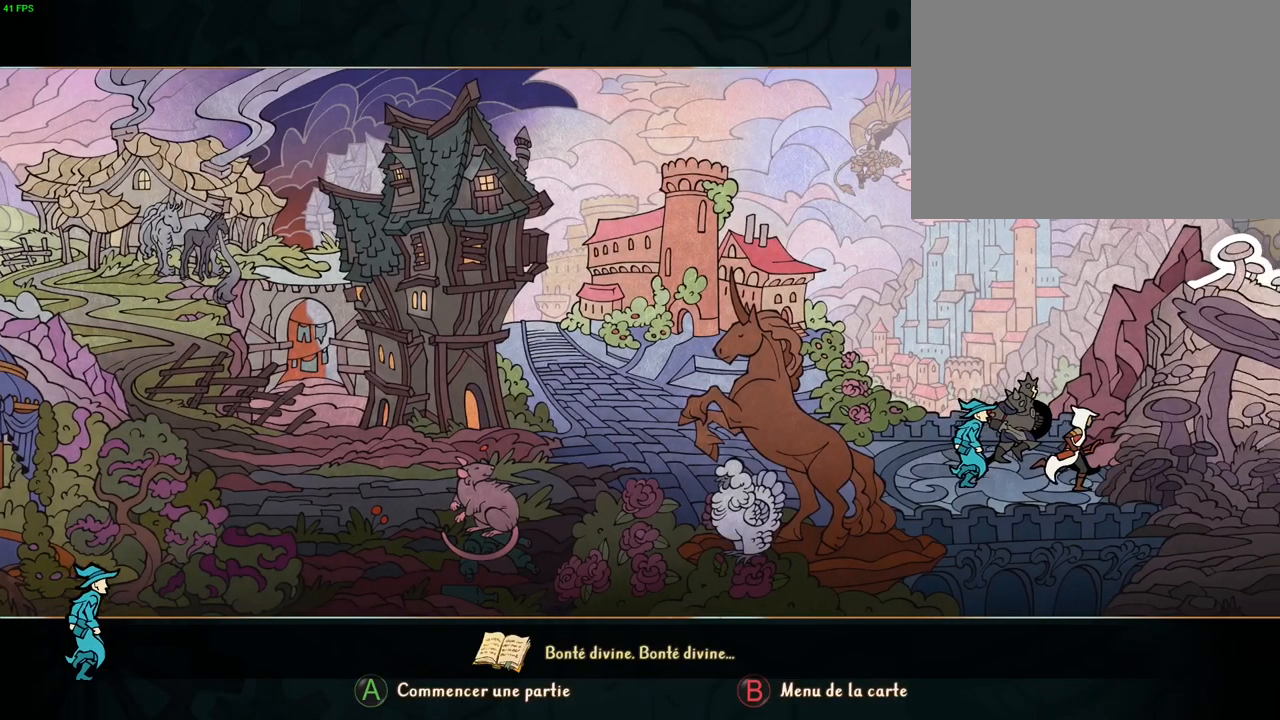
{"dt_ms": 500, "buttons": [], "left_stick": "center", "right_stick": "center", "events": [[83, "CROSS", "down"], [100, "CROSS", "up"], [267, "CROSS", "down"], [333, "CROSS", "up"]]}
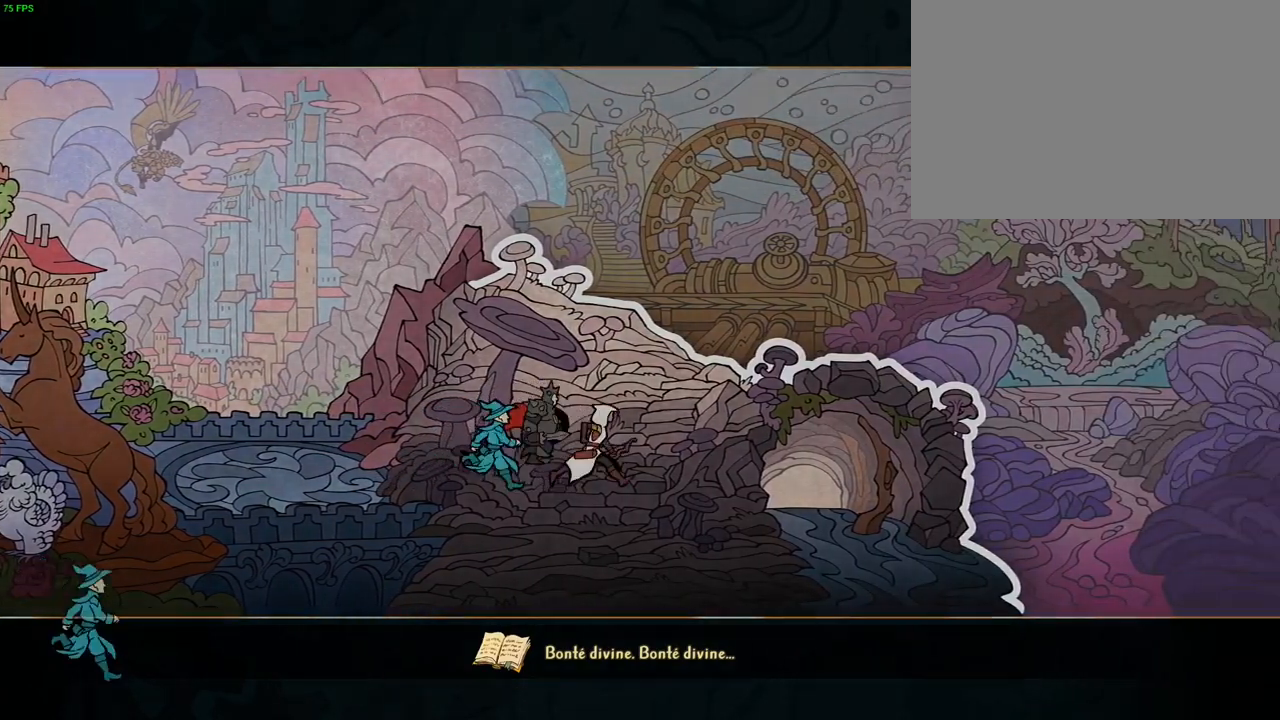
{"dt_ms": 500, "buttons": [], "left_stick": "center", "right_stick": "center", "events": []}
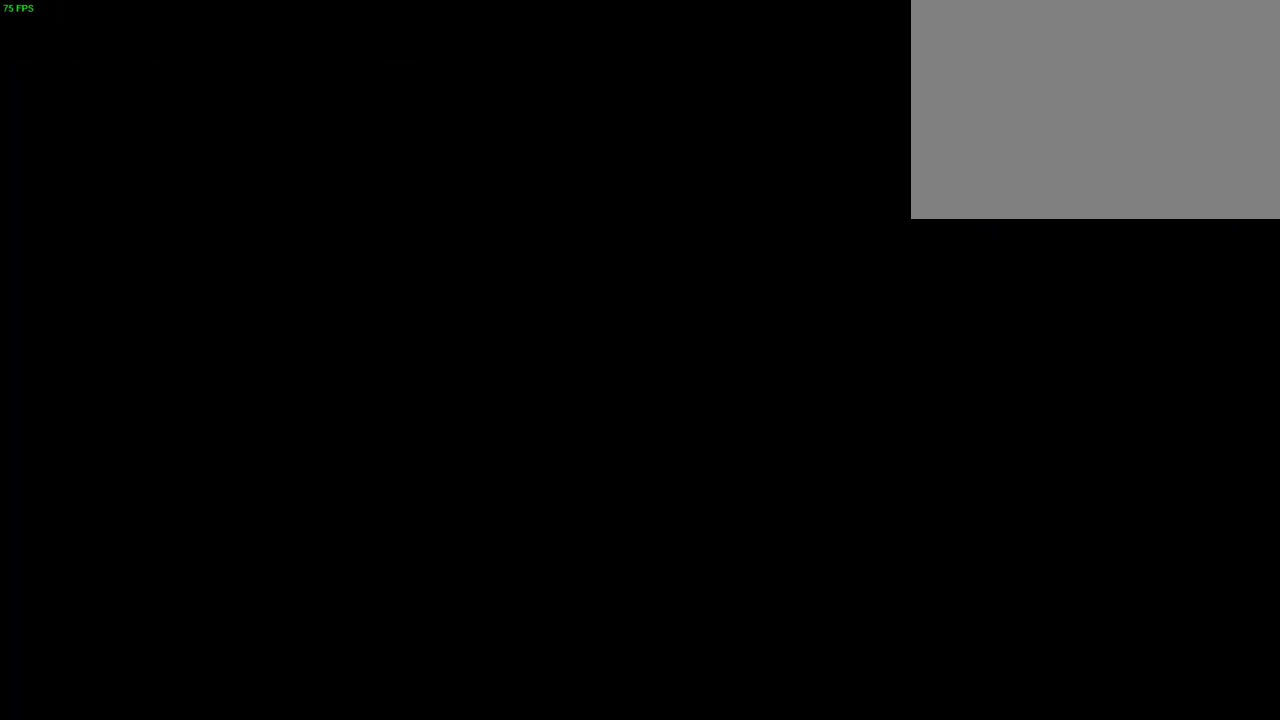
{"dt_ms": 500, "buttons": [], "left_stick": "center", "right_stick": "center", "events": []}
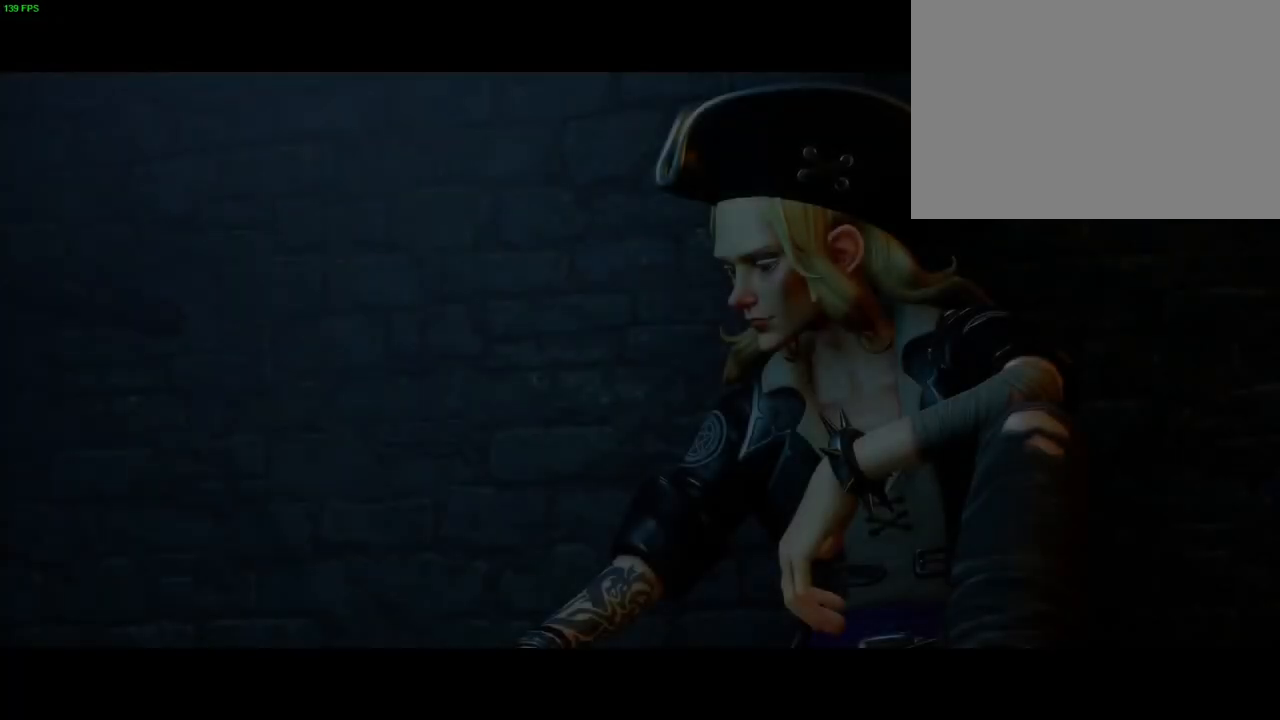
{"dt_ms": 1000, "buttons": ["CROSS"], "left_stick": "center", "right_stick": "center"}
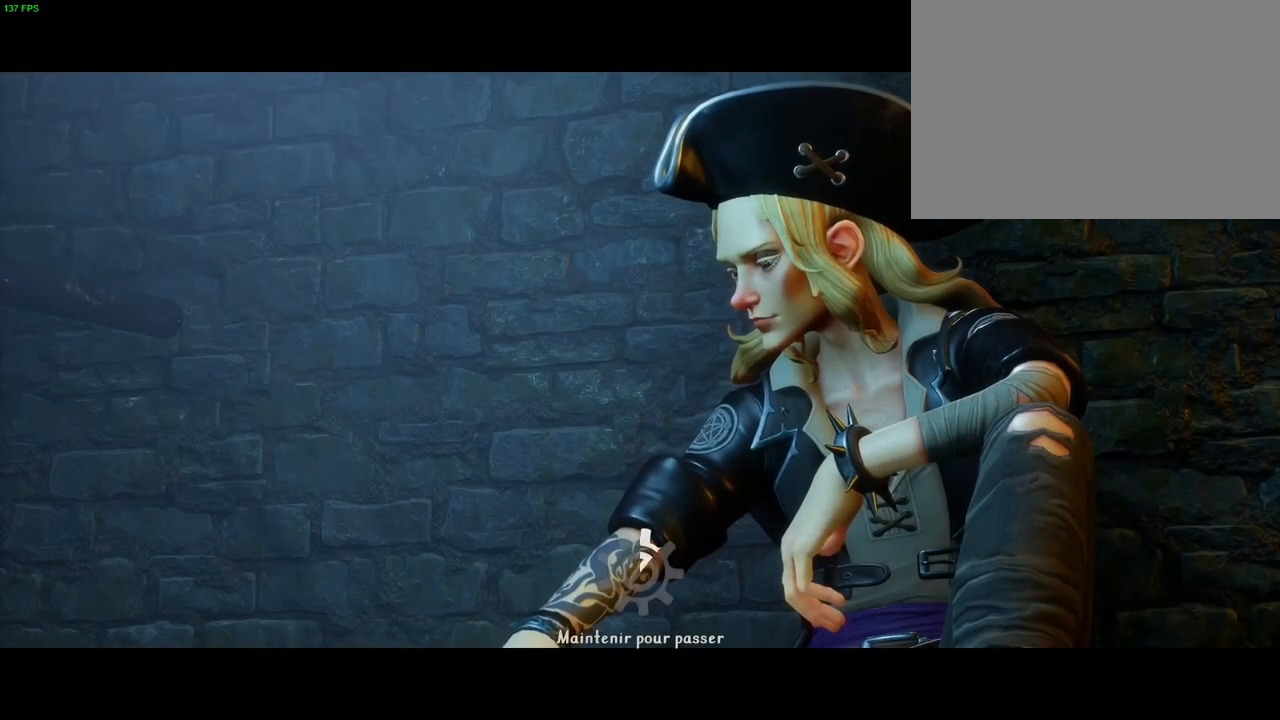
{"dt_ms": 500, "buttons": ["CROSS"], "left_stick": "center", "right_stick": "center", "events": []}
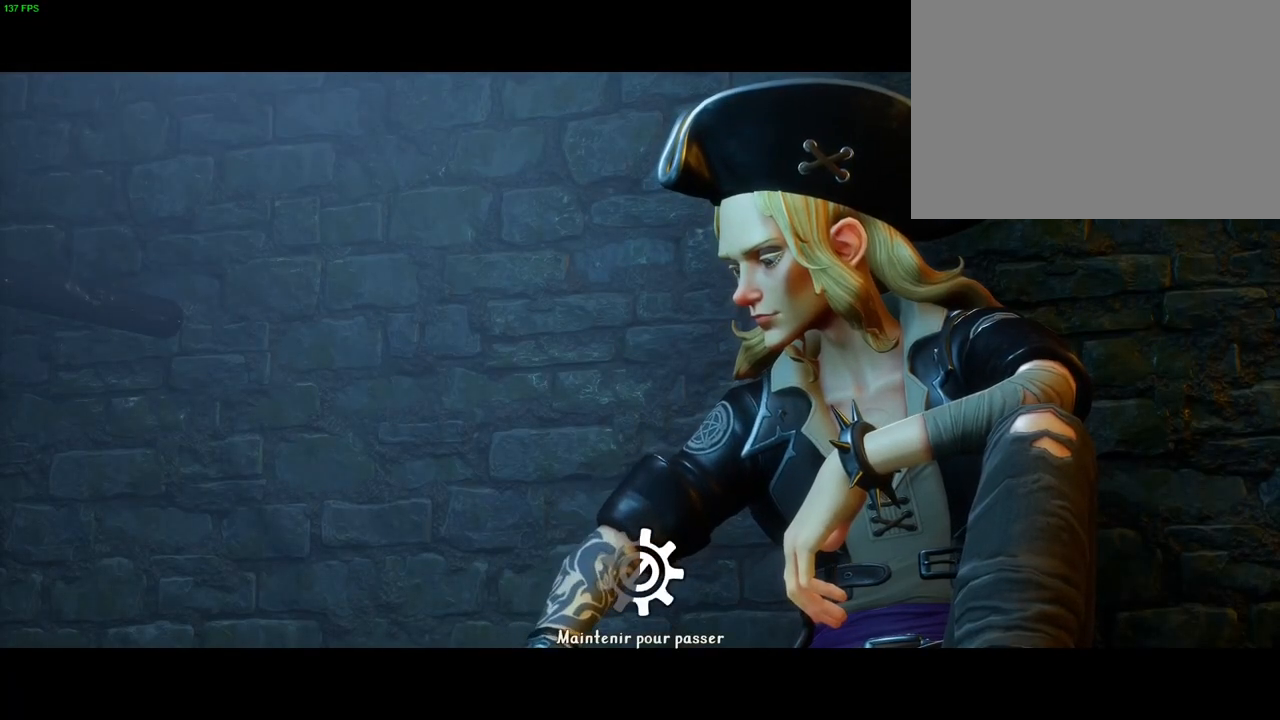
{"dt_ms": 500, "buttons": ["CROSS"], "left_stick": "center", "right_stick": "center", "events": []}
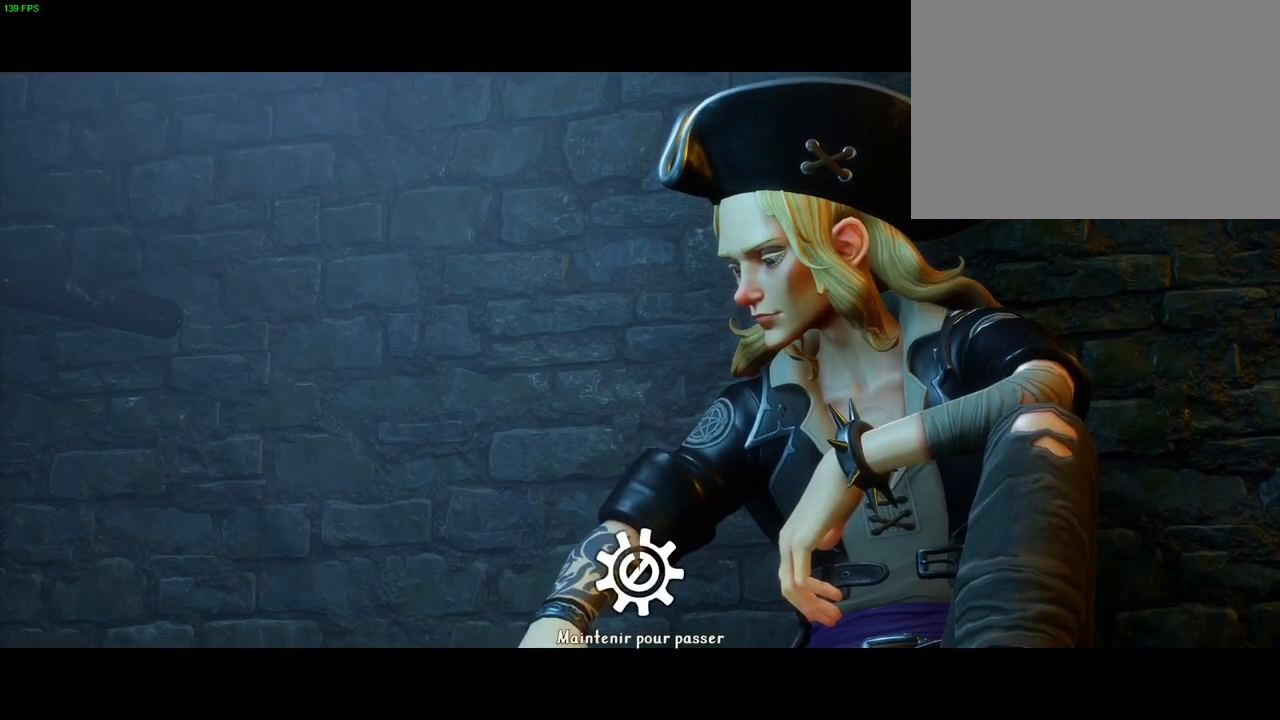
{"dt_ms": 500, "buttons": ["CROSS"], "left_stick": "center", "right_stick": "center", "events": []}
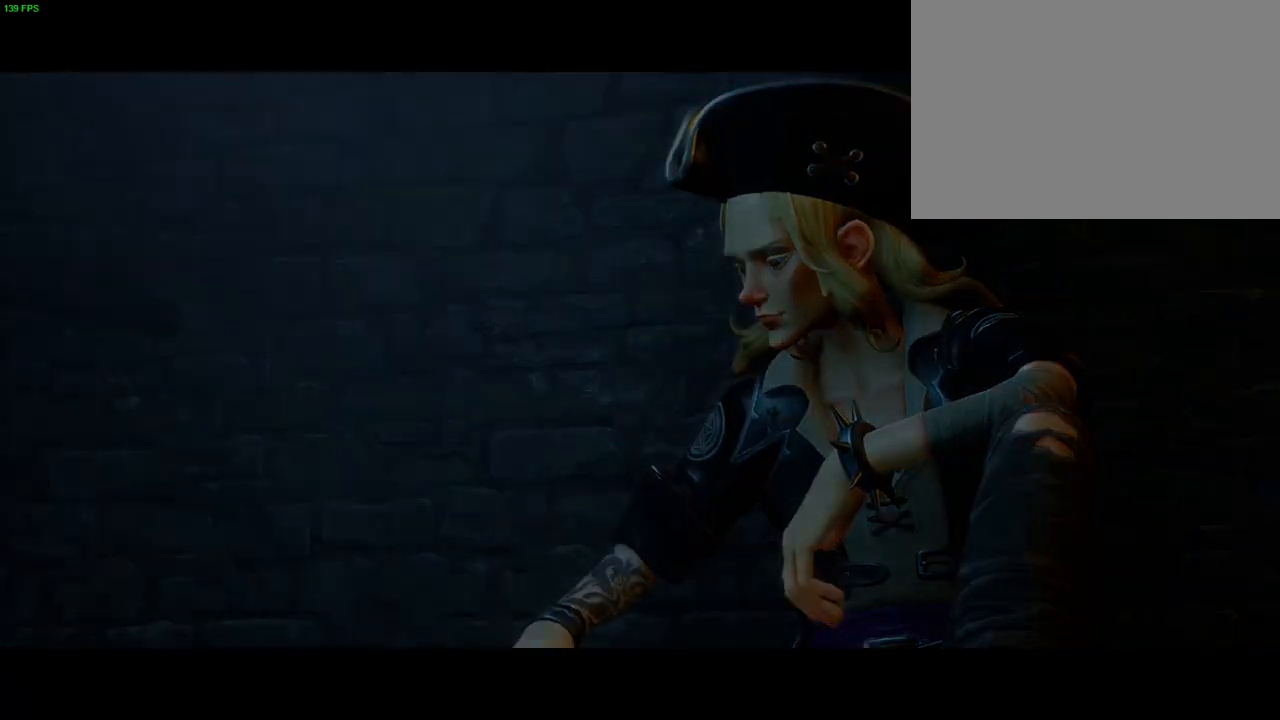
{"dt_ms": 500, "buttons": [], "left_stick": "center", "right_stick": "center", "events": [[250, "CROSS", "up"]]}
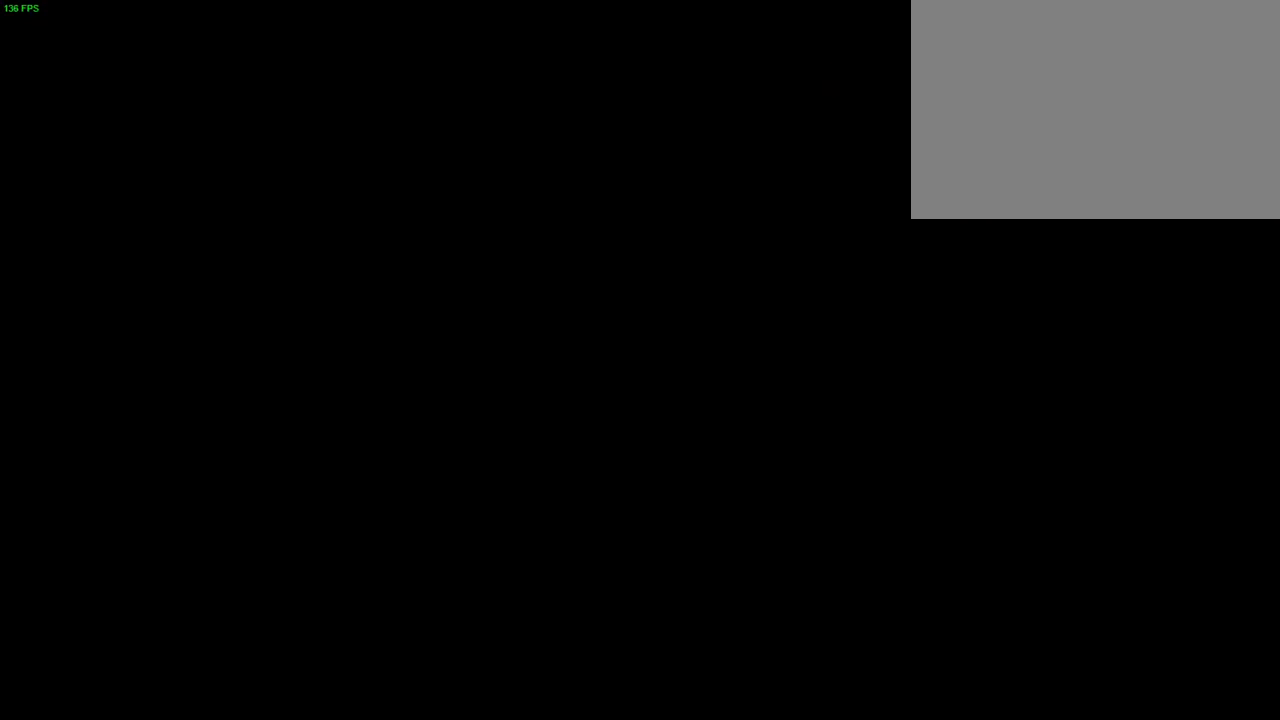
{"dt_ms": 500, "buttons": [], "left_stick": "center", "right_stick": "center", "events": []}
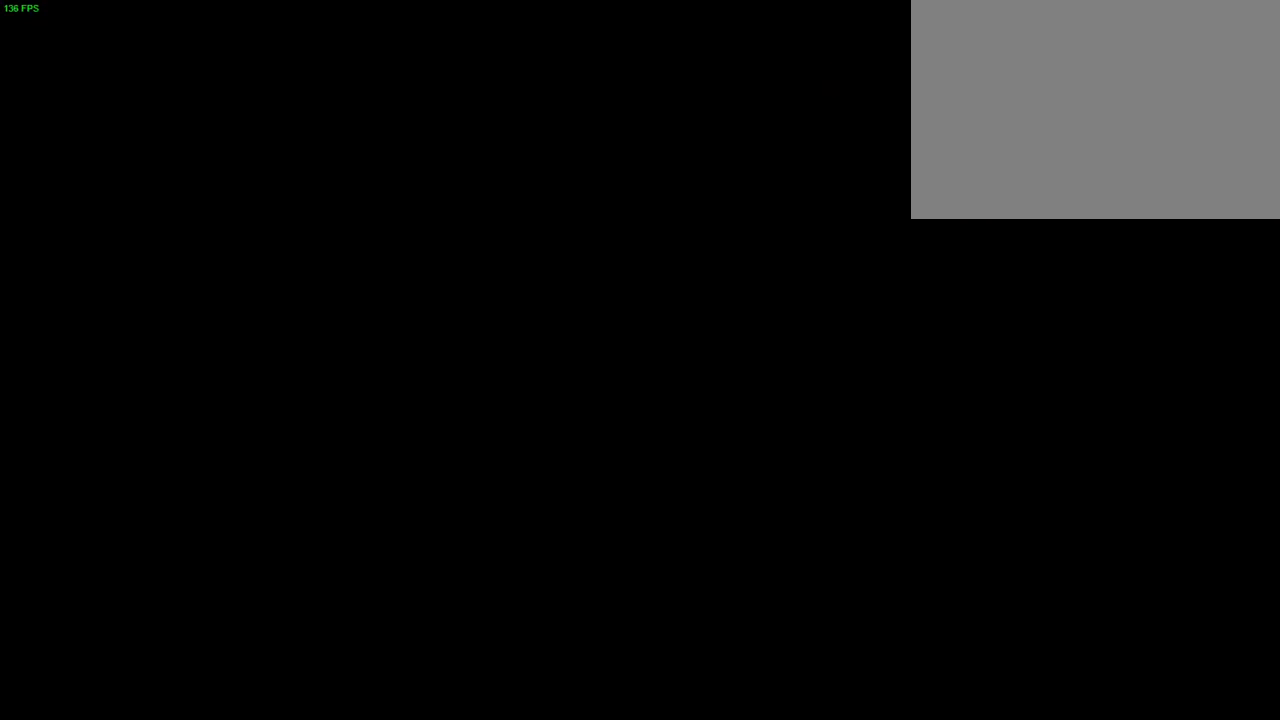
{"dt_ms": 500, "buttons": [], "left_stick": "right", "right_stick": "center", "events": [[367, "left_stick", "right"], [383, "R1", "down"], [500, "R1", "up"]]}
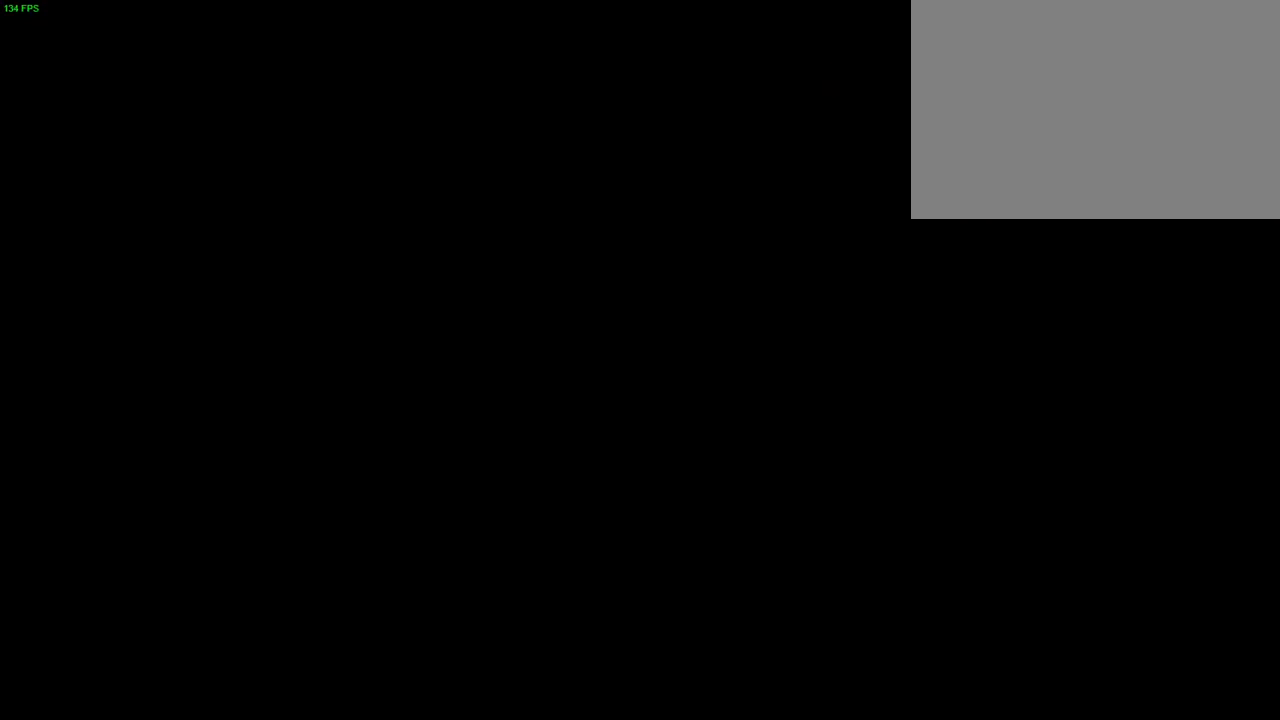
{"dt_ms": 500, "buttons": [], "left_stick": "up-right", "right_stick": "center", "events": [[67, "CROSS", "down"], [233, "CROSS", "up"], [267, "SQUARE", "down"], [317, "left_stick", "up-right"], [400, "SQUARE", "up"]]}
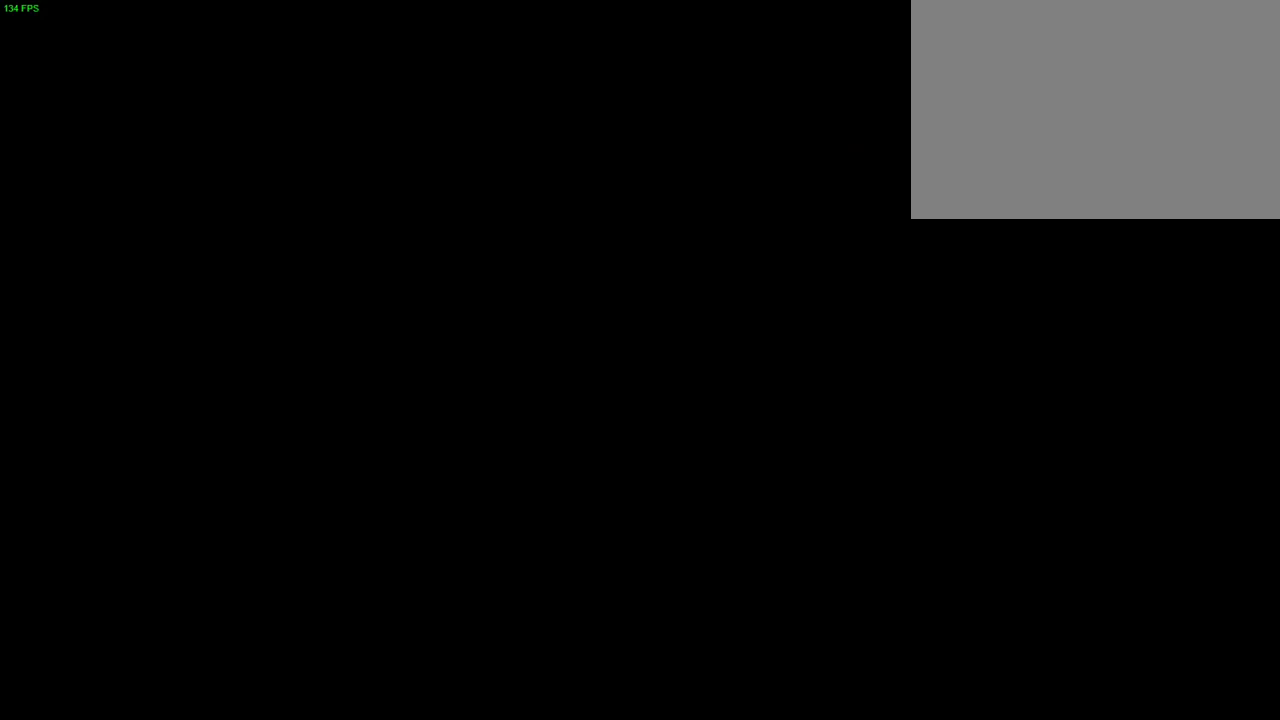
{"dt_ms": 500, "buttons": [], "left_stick": "up-right", "right_stick": "center", "events": []}
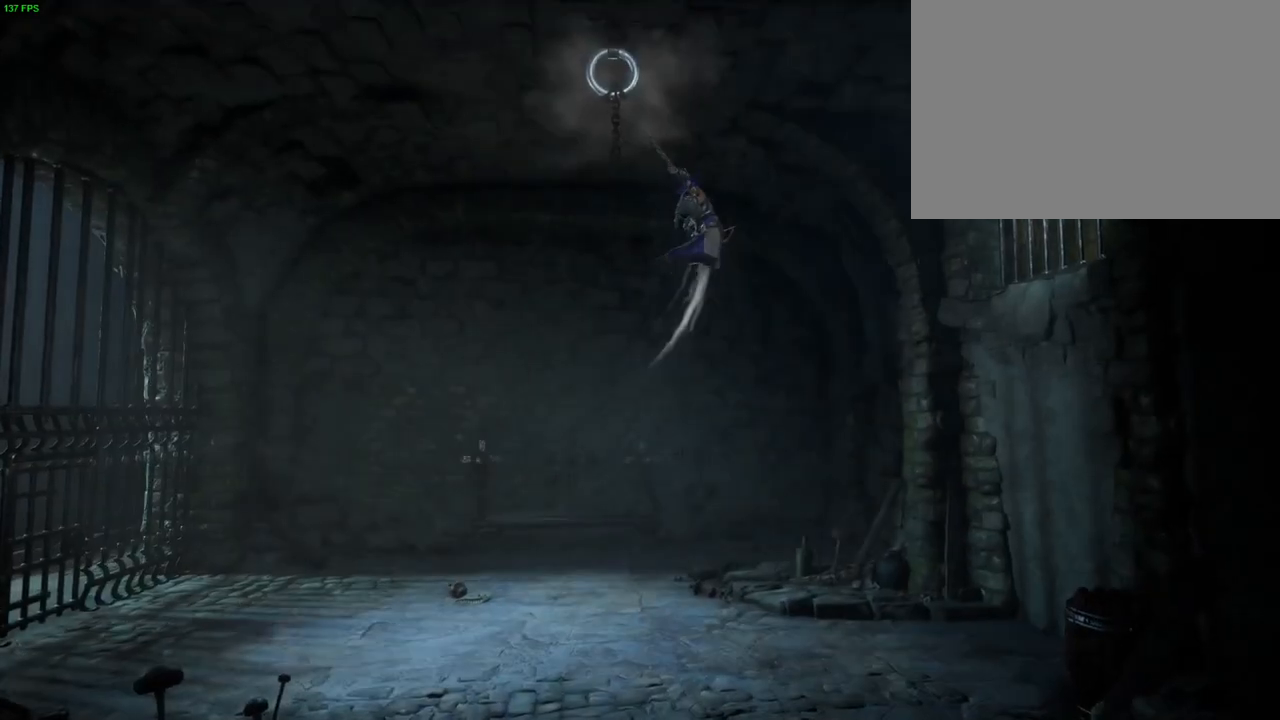
{"dt_ms": 500, "buttons": [], "left_stick": "center", "right_stick": "center"}
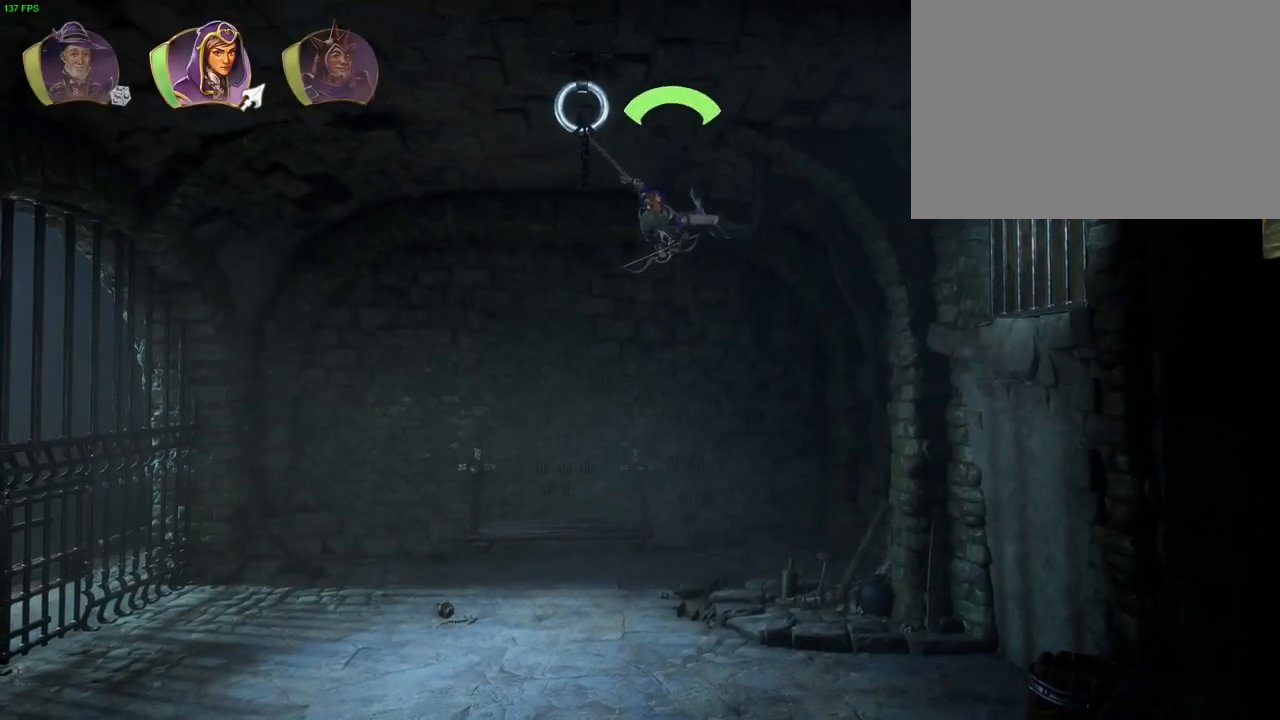
{"dt_ms": 500, "buttons": [], "left_stick": "left", "right_stick": "center", "events": [[100, "left_stick", "left"]]}
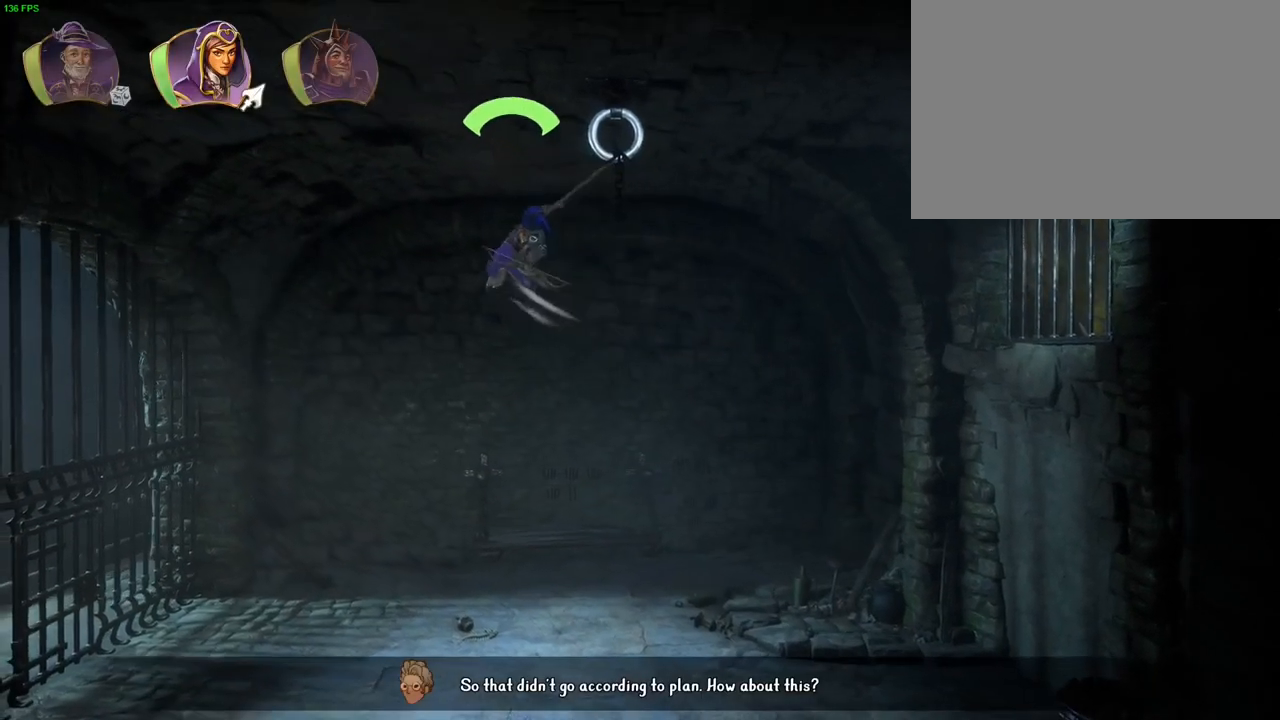
{"dt_ms": 500, "buttons": [], "left_stick": "down-right", "right_stick": "center", "events": [[167, "left_stick", "down-left"], [300, "left_stick", "down-right"]]}
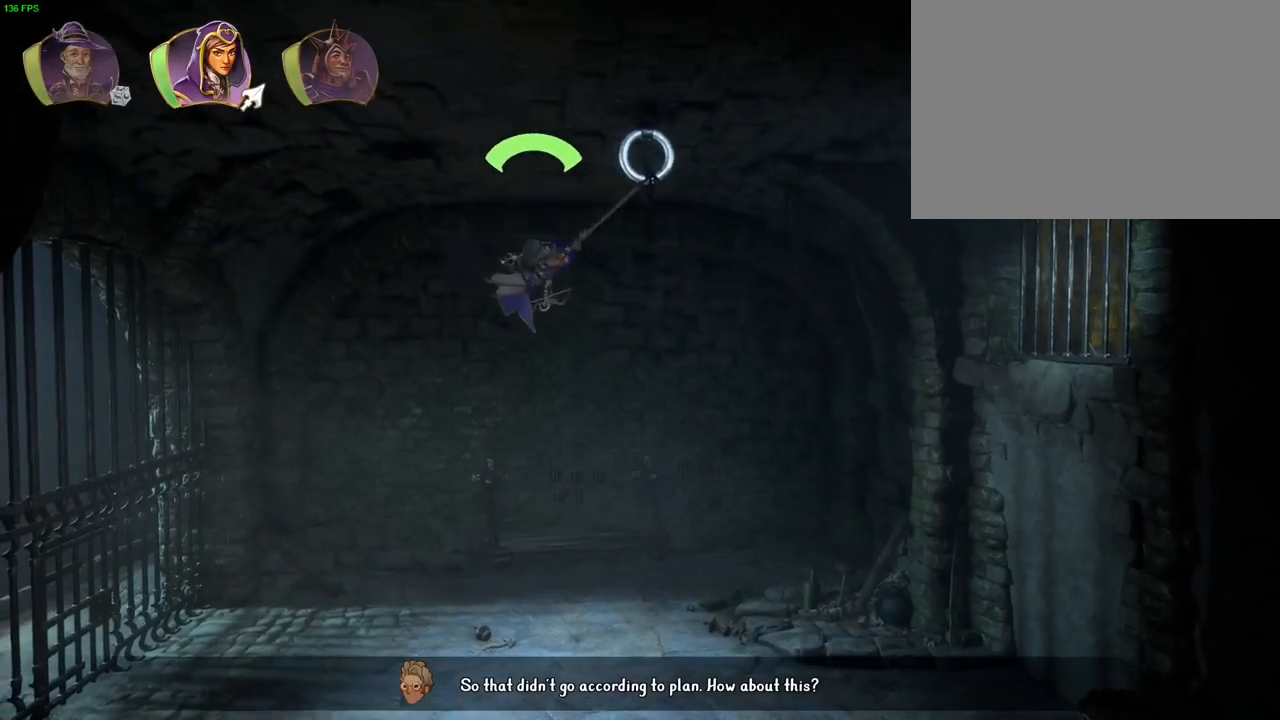
{"dt_ms": 500, "buttons": [], "left_stick": "right", "right_stick": "center", "events": [[200, "left_stick", "right"]]}
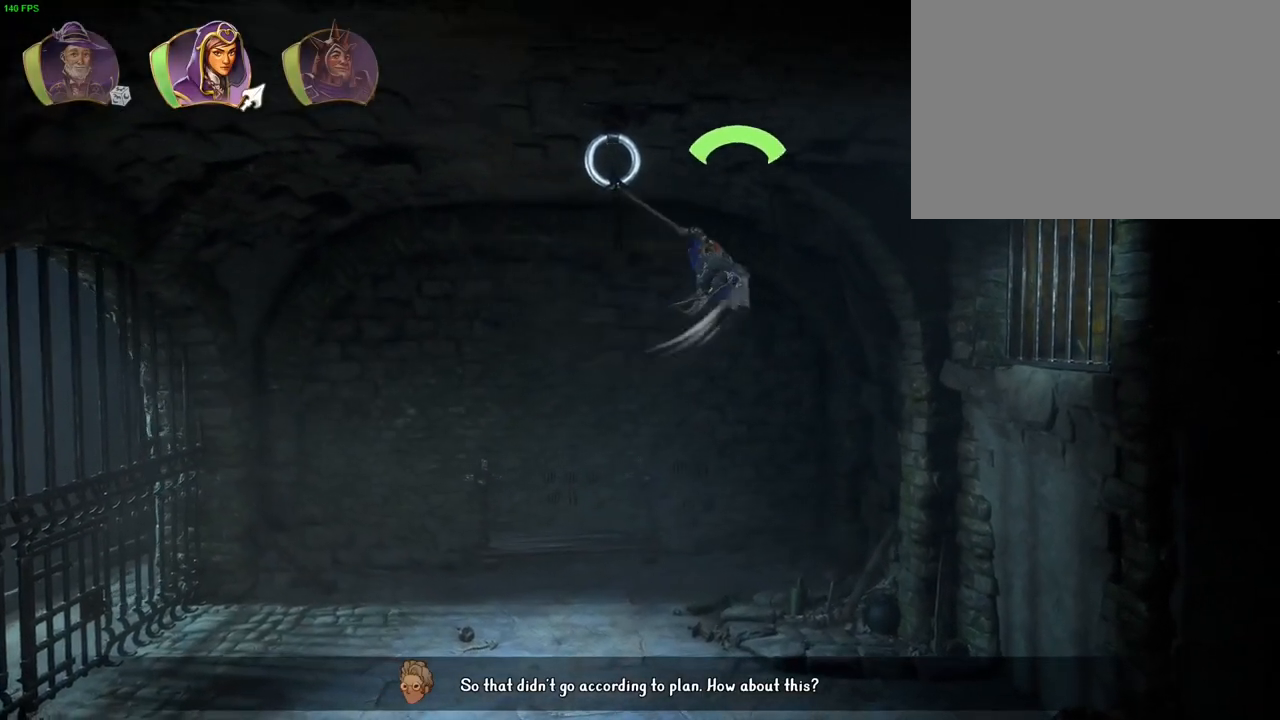
{"dt_ms": 500, "buttons": [], "left_stick": "left", "right_stick": "center", "events": [[67, "left_stick", "center"], [267, "left_stick", "left"]]}
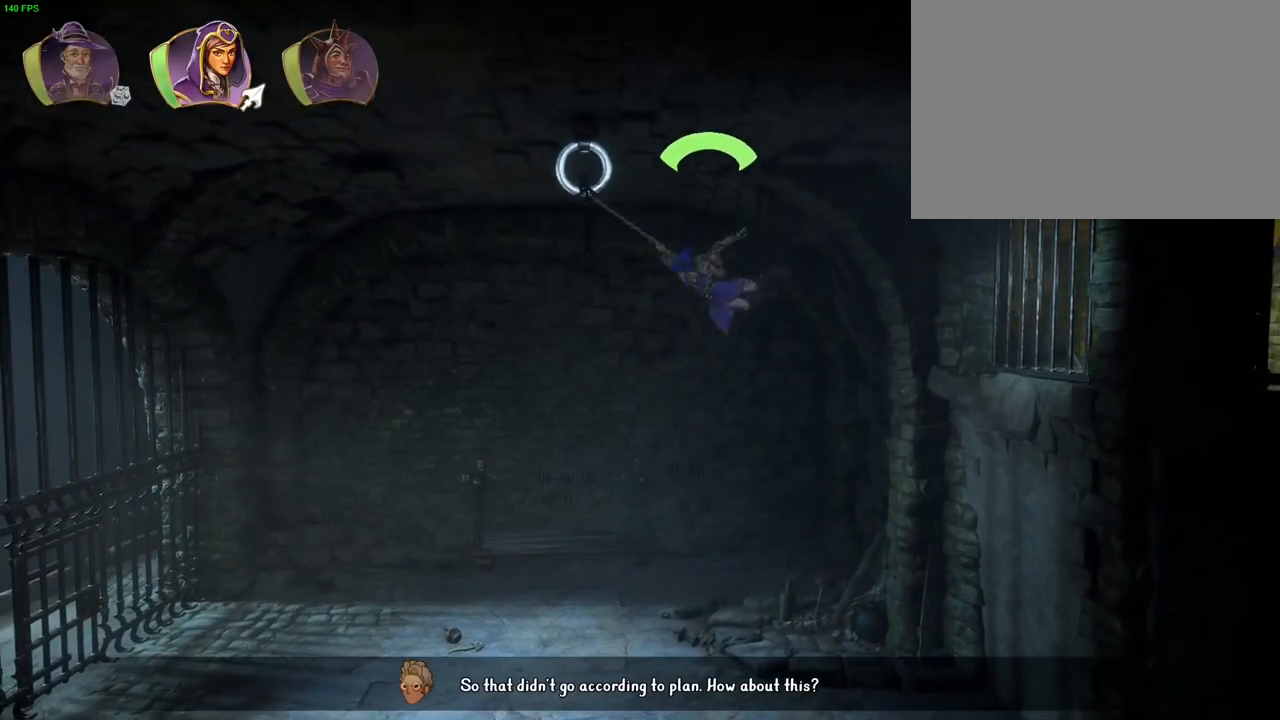
{"dt_ms": 500, "buttons": [], "left_stick": "left", "right_stick": "center", "events": []}
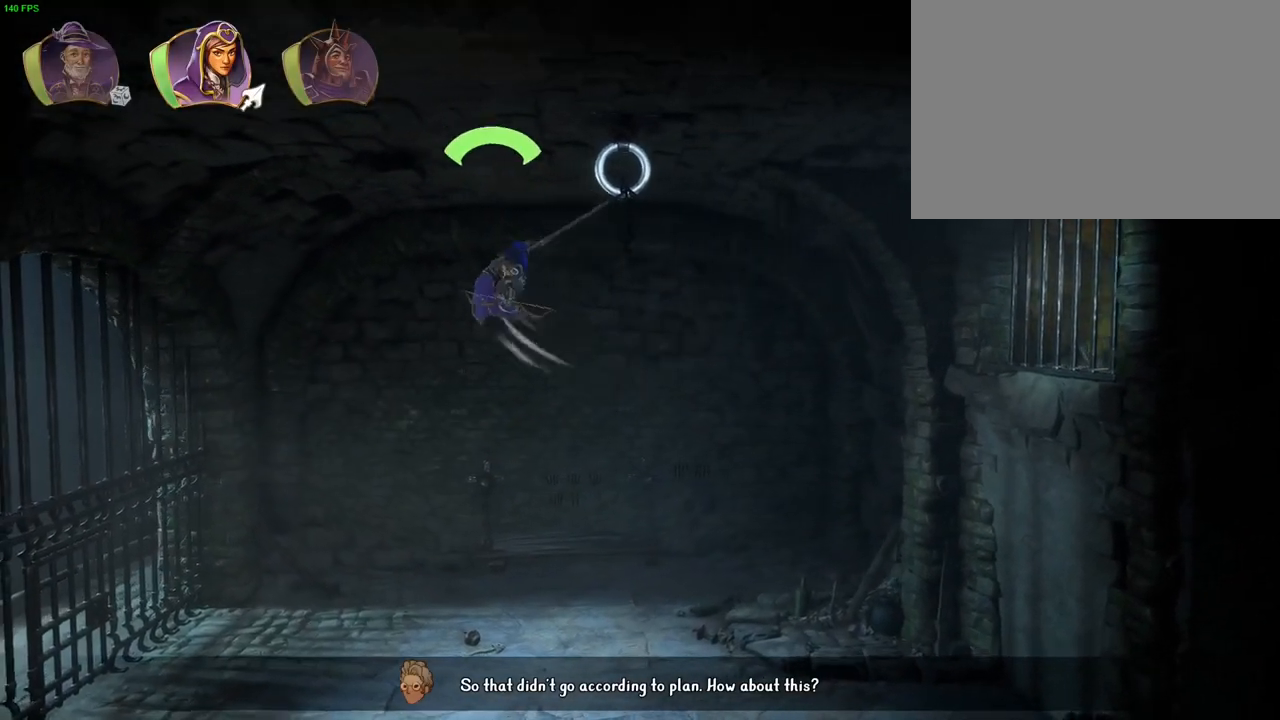
{"dt_ms": 500, "buttons": [], "left_stick": "right", "right_stick": "center", "events": [[50, "left_stick", "center"], [267, "left_stick", "right"]]}
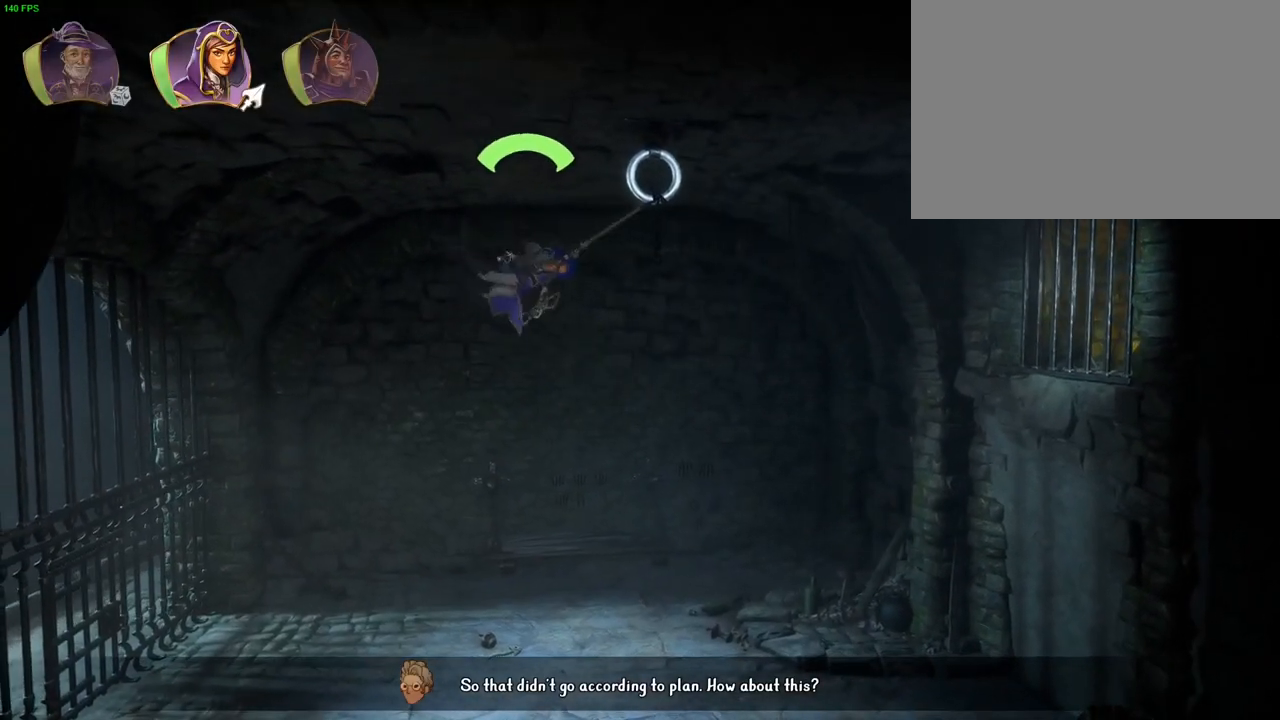
{"dt_ms": 1000, "buttons": [], "left_stick": "left", "right_stick": "center", "events": [[517, "left_stick", "center"], [650, "left_stick", "left"]]}